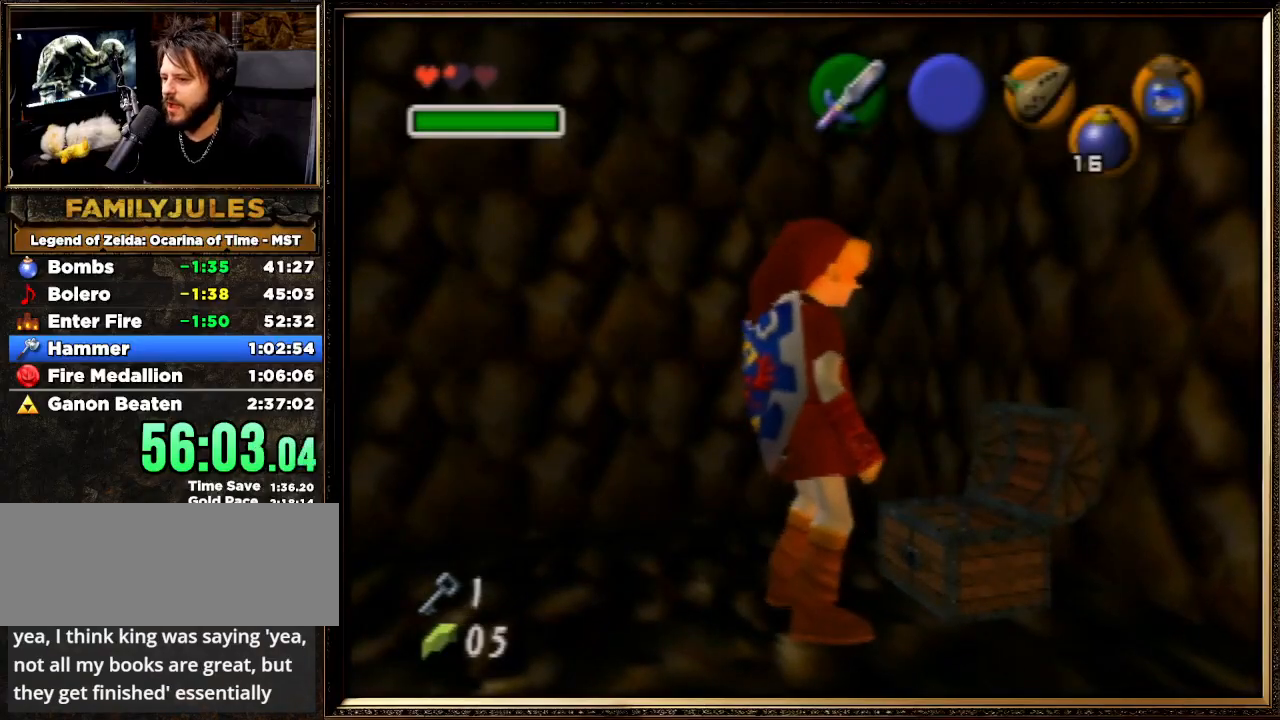
Gameplay with a controller (Nintendo layout); each line is a JSON object with the inputs held at the frame after it. "events" lists button and stick changes between this image and that frame as [ms after this image, input, new state], when the widget could be followed in between. Not read: L1 L3 R3.
{"buttons": [], "left_stick": "center", "events": [[67, "A", "down"], [67, "B", "down"], [167, "A", "up"], [200, "B", "up"], [300, "A", "down"], [300, "B", "down"], [367, "A", "up"], [367, "B", "up"]]}
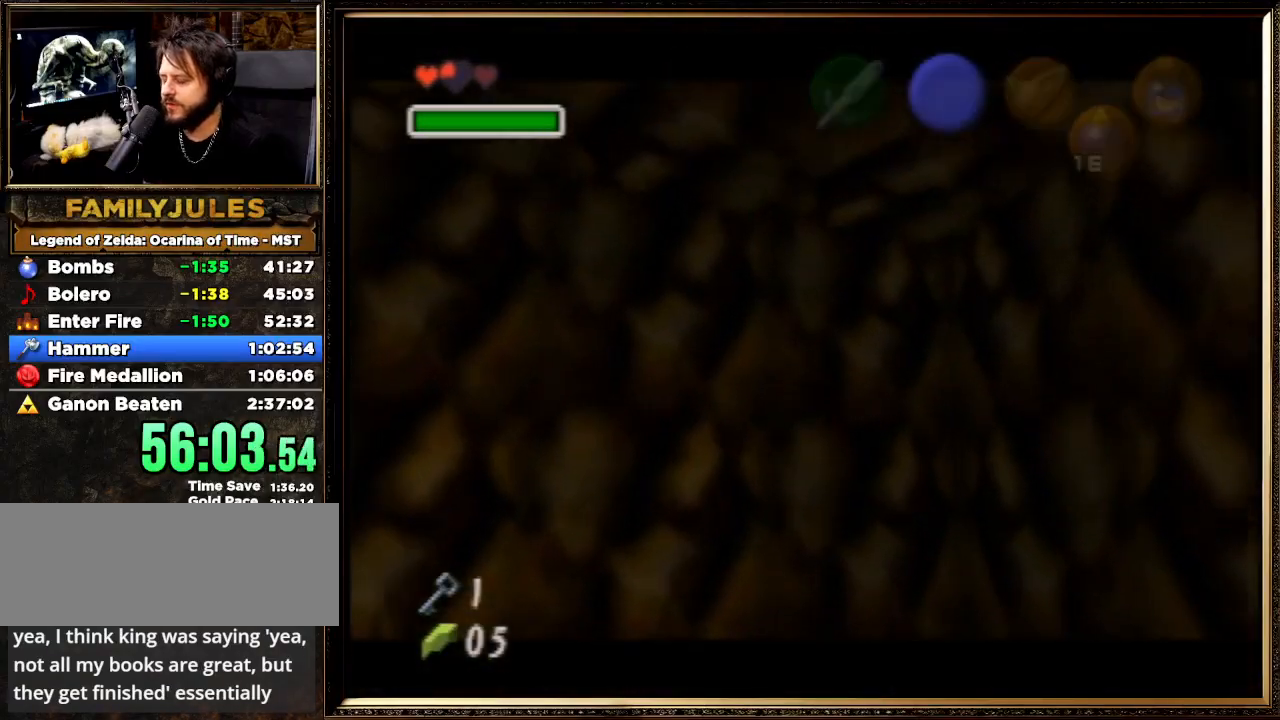
{"buttons": [], "left_stick": "center", "events": [[100, "A", "down"], [100, "B", "down"], [167, "A", "up"], [233, "B", "up"], [400, "A", "down"], [400, "B", "down"], [467, "A", "up"], [467, "B", "up"]]}
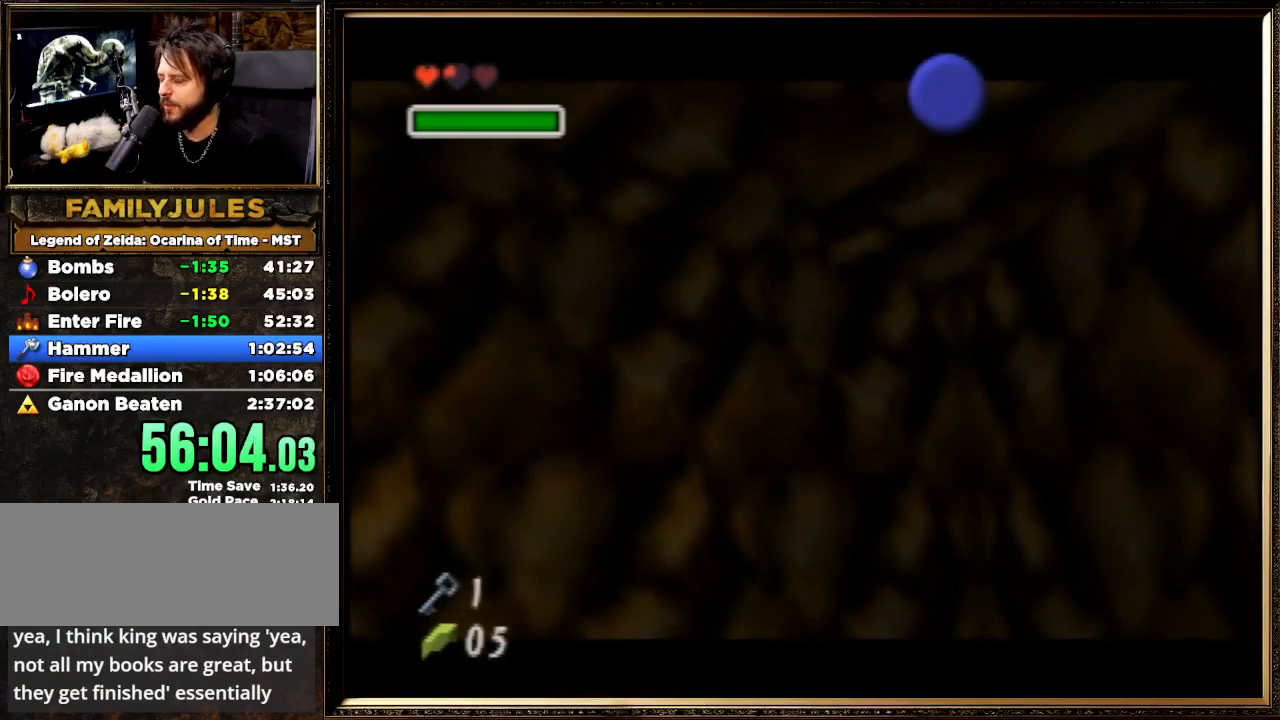
{"buttons": ["A", "B"], "left_stick": "center", "events": [[67, "A", "down"], [100, "B", "down"], [133, "A", "up"], [167, "B", "up"], [300, "A", "down"], [333, "B", "down"], [400, "A", "up"], [400, "B", "up"], [467, "A", "down"], [500, "B", "down"]]}
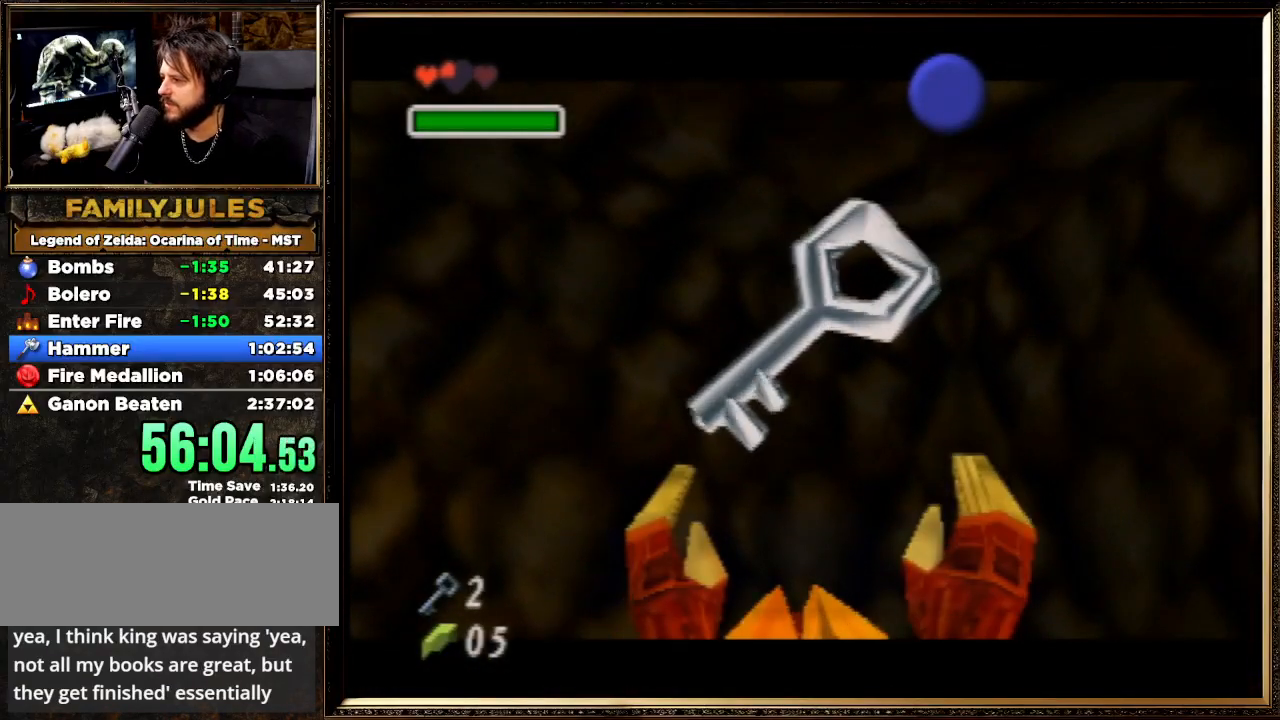
{"buttons": [], "left_stick": "center", "events": [[67, "A", "up"], [100, "B", "up"], [167, "A", "down"], [200, "B", "down"], [267, "A", "up"], [267, "B", "up"], [333, "A", "down"], [400, "B", "down"], [467, "A", "up"], [467, "B", "up"]]}
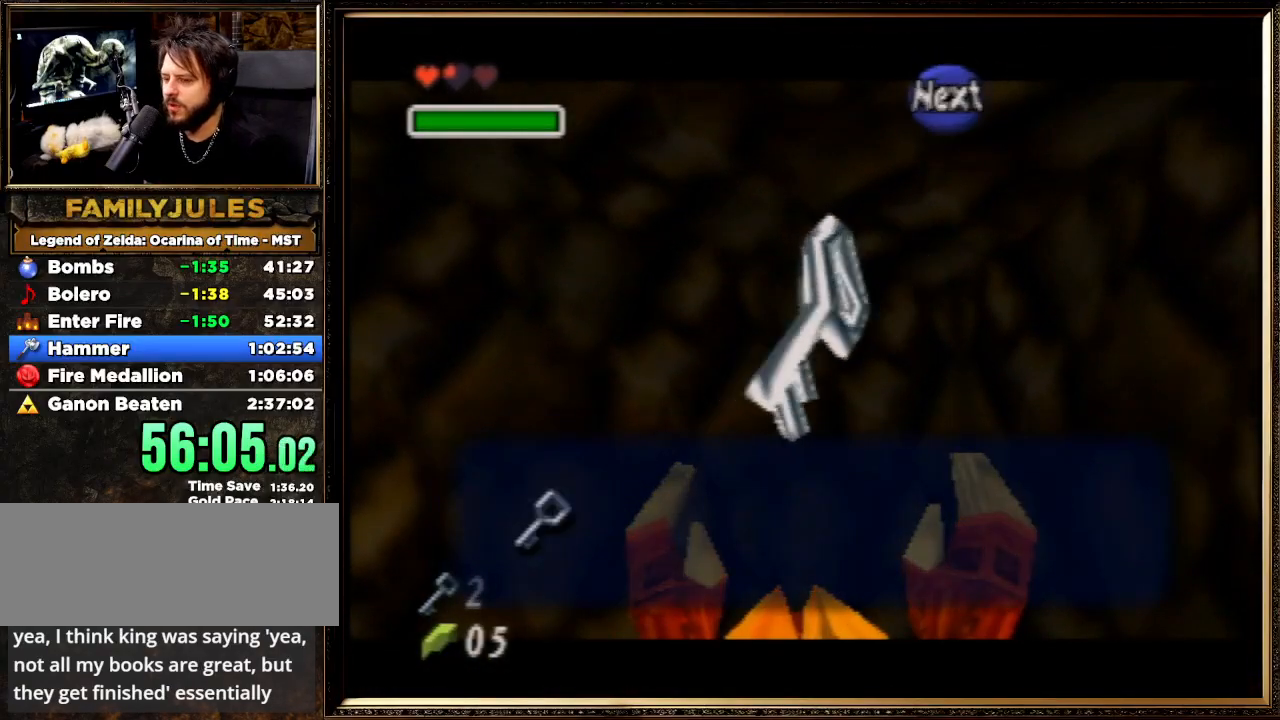
{"buttons": [], "left_stick": "down", "events": [[33, "left_stick", "down"], [67, "A", "down"], [167, "A", "up"], [333, "A", "down"], [367, "A", "up"]]}
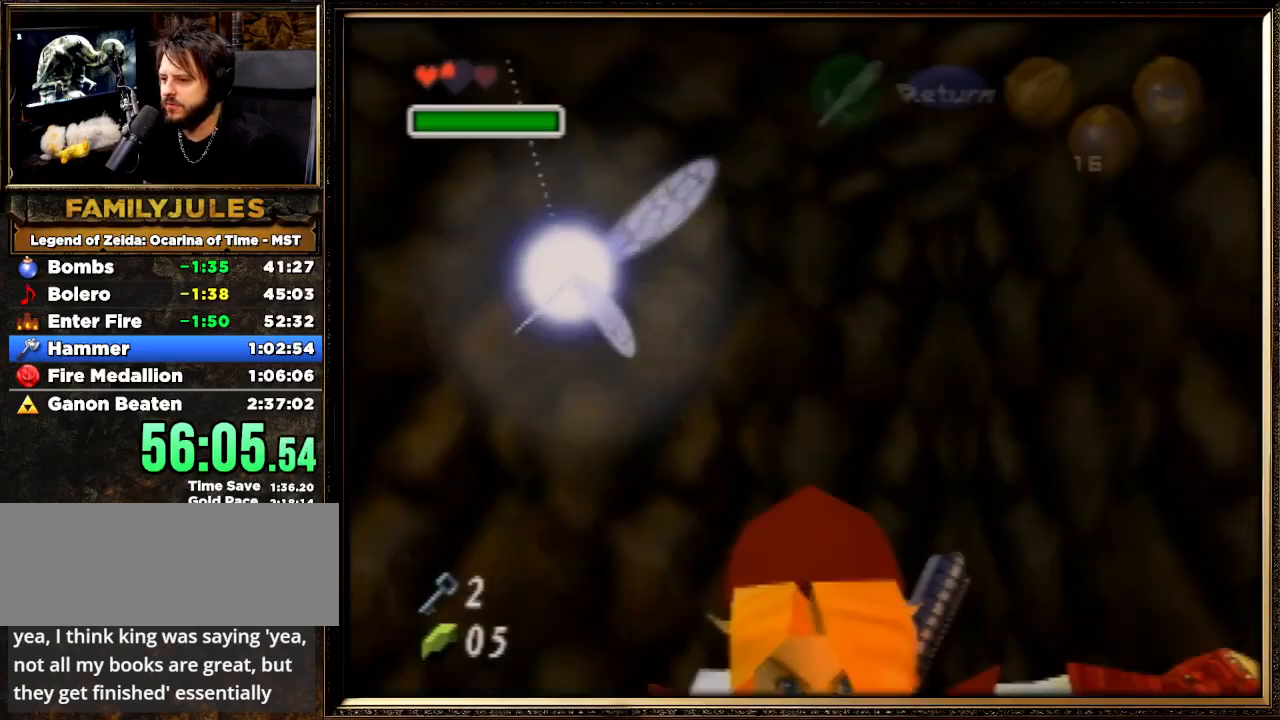
{"buttons": [], "left_stick": "up", "events": [[33, "Z", "down"], [100, "left_stick", "up-right"], [200, "Z", "up"], [200, "left_stick", "up"]]}
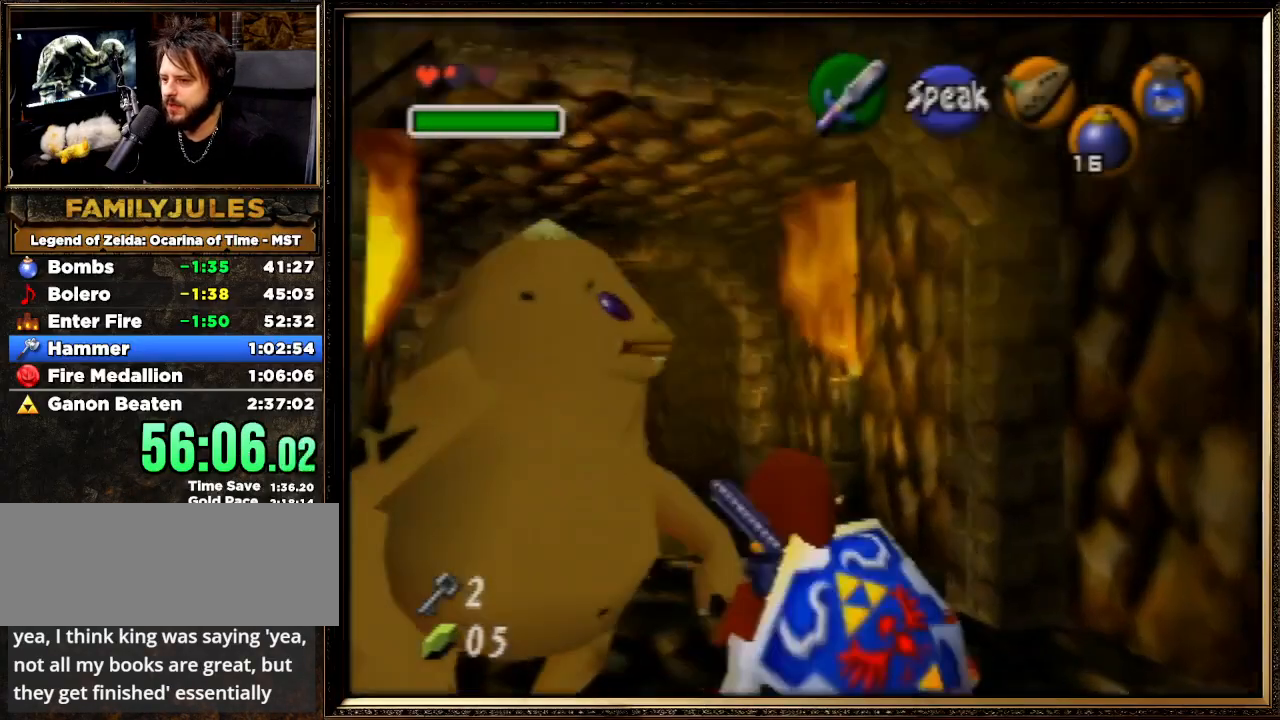
{"buttons": [], "left_stick": "up", "events": []}
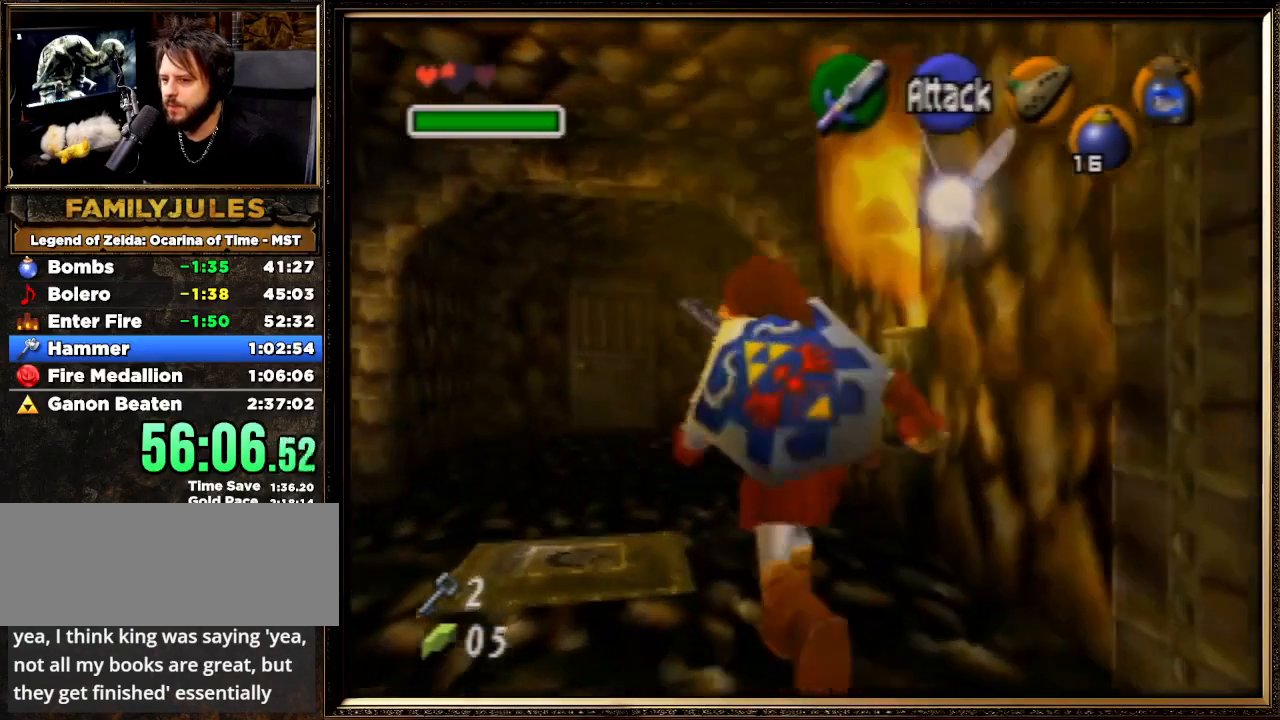
{"buttons": [], "left_stick": "up", "events": []}
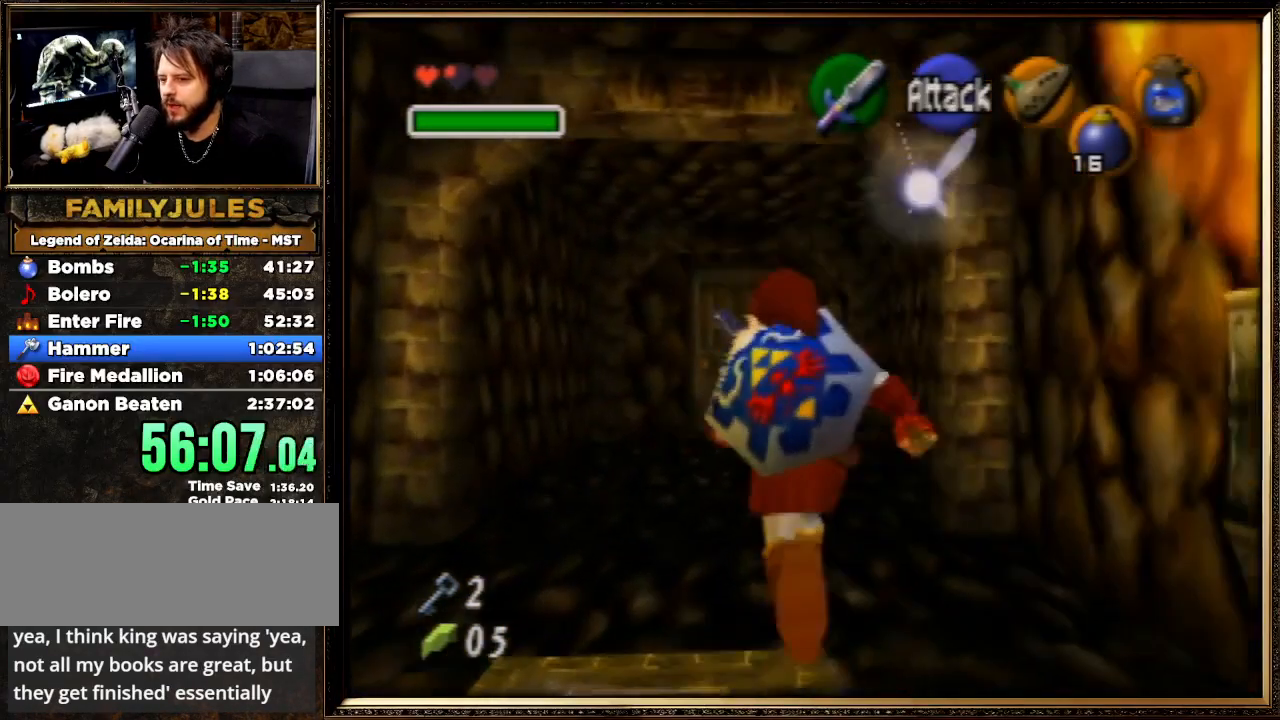
{"buttons": ["A"], "left_stick": "up", "events": [[133, "A", "down"]]}
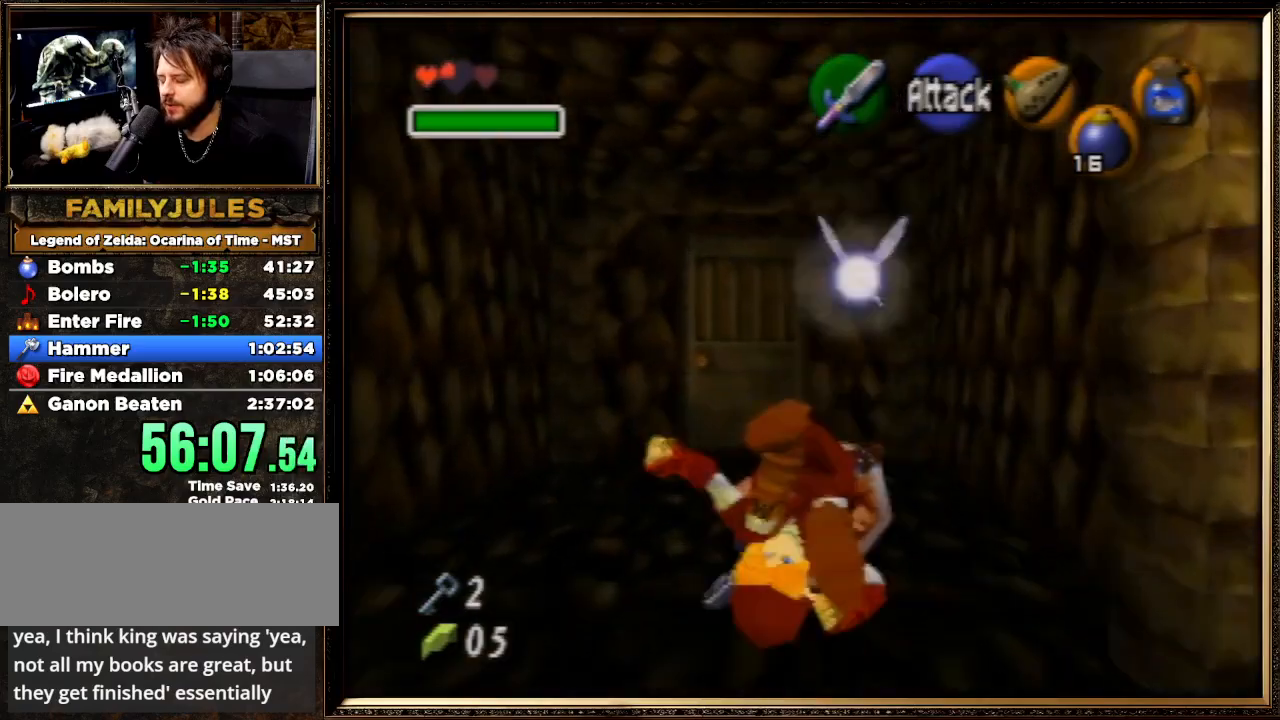
{"buttons": [], "left_stick": "up", "events": [[33, "A", "up"]]}
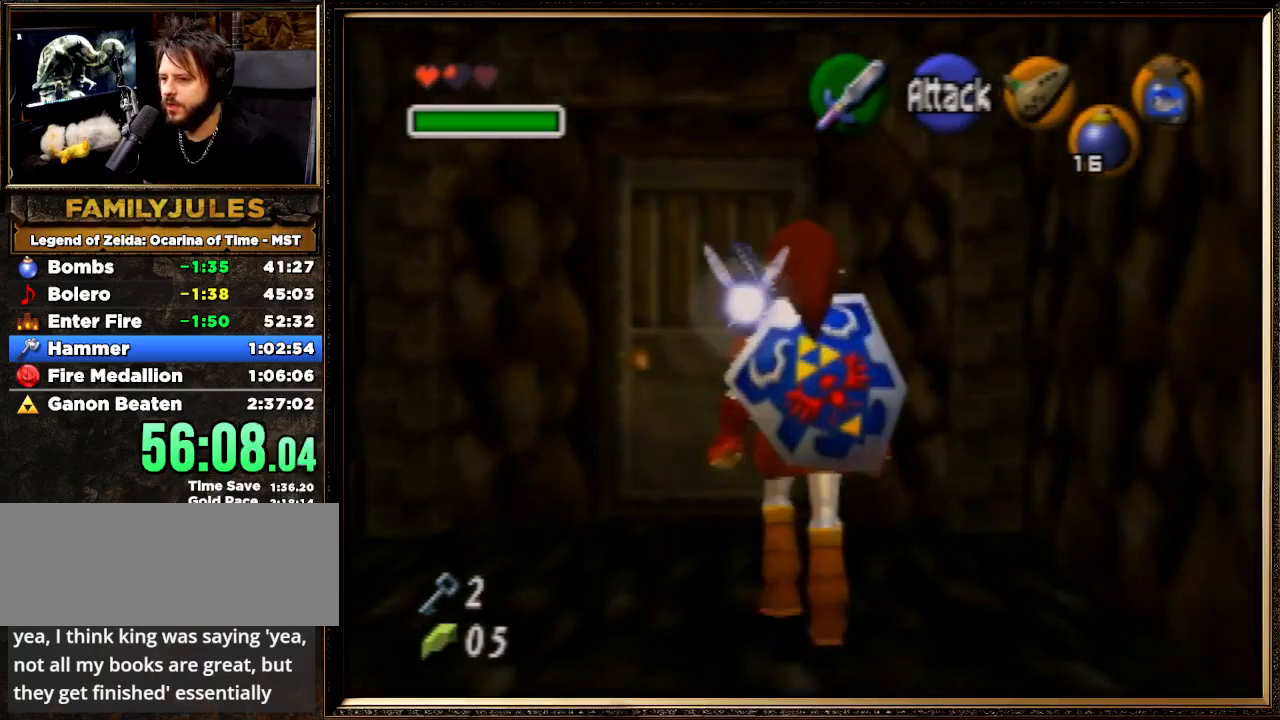
{"buttons": ["A"], "left_stick": "up", "events": [[267, "A", "down"], [433, "A", "up"], [500, "A", "down"]]}
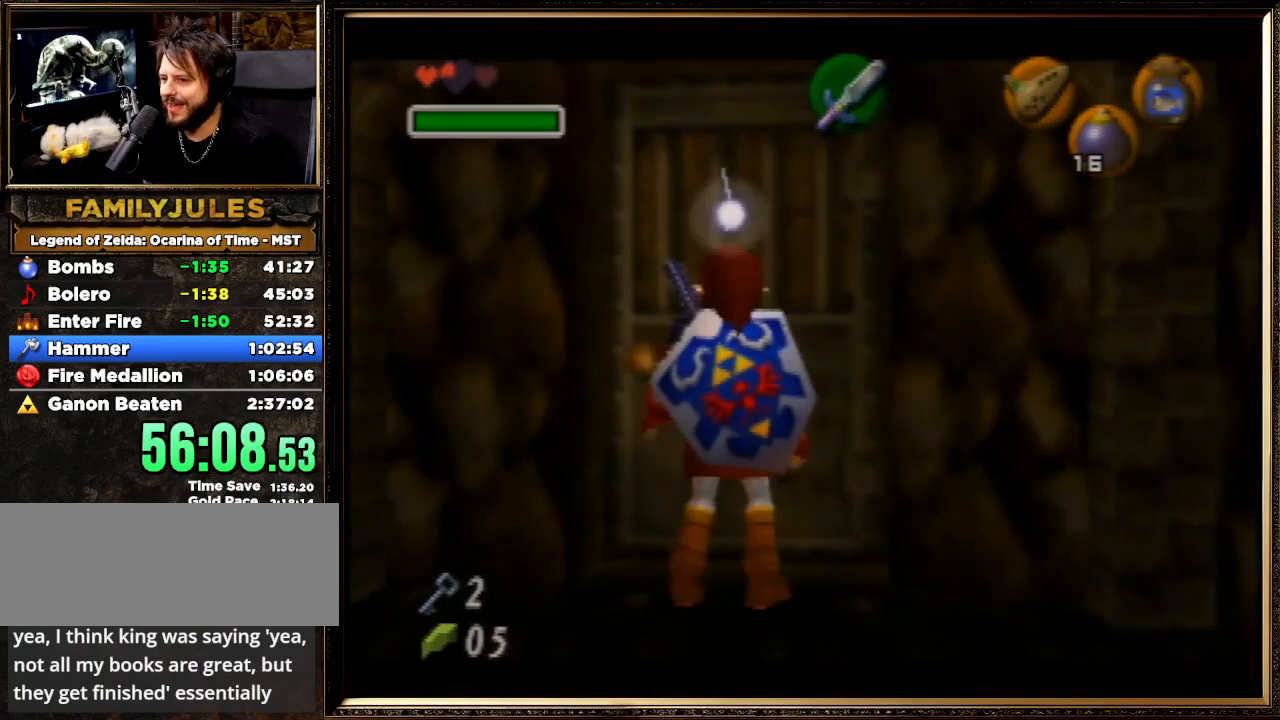
{"buttons": [], "left_stick": "center", "events": [[133, "A", "up"], [200, "A", "down"], [233, "left_stick", "center"], [333, "A", "up"]]}
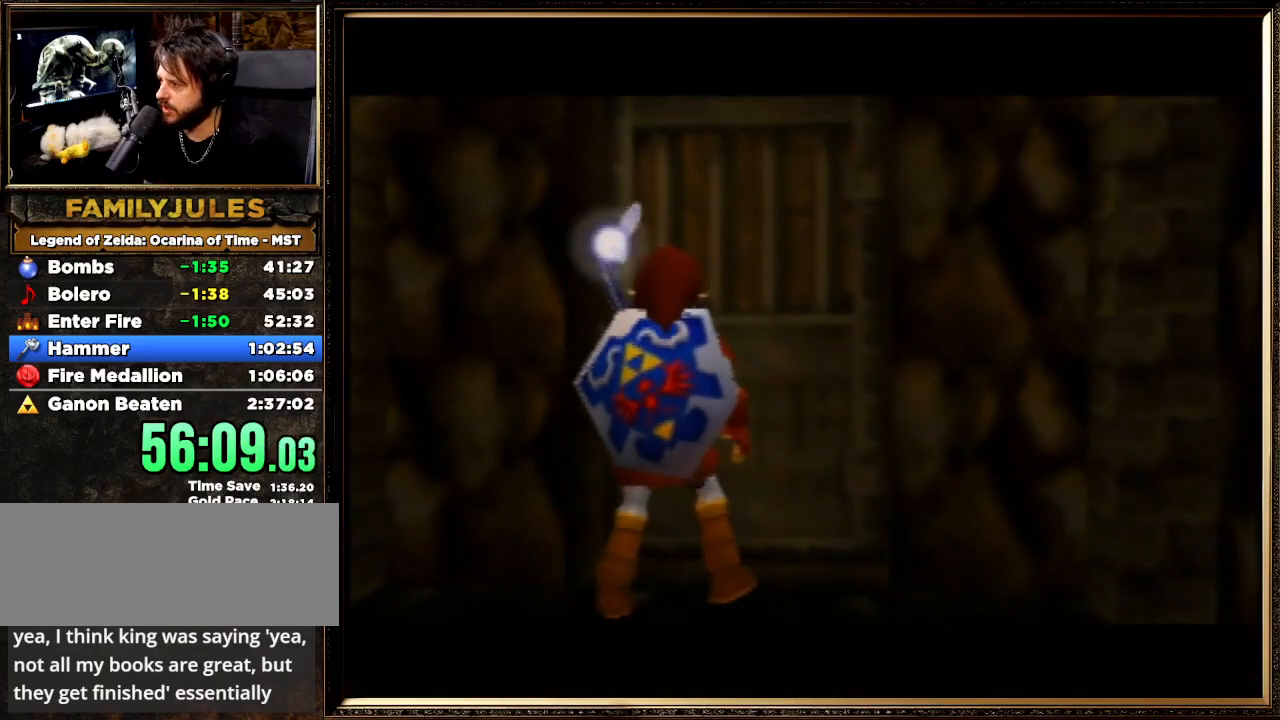
{"buttons": [], "left_stick": "center", "events": []}
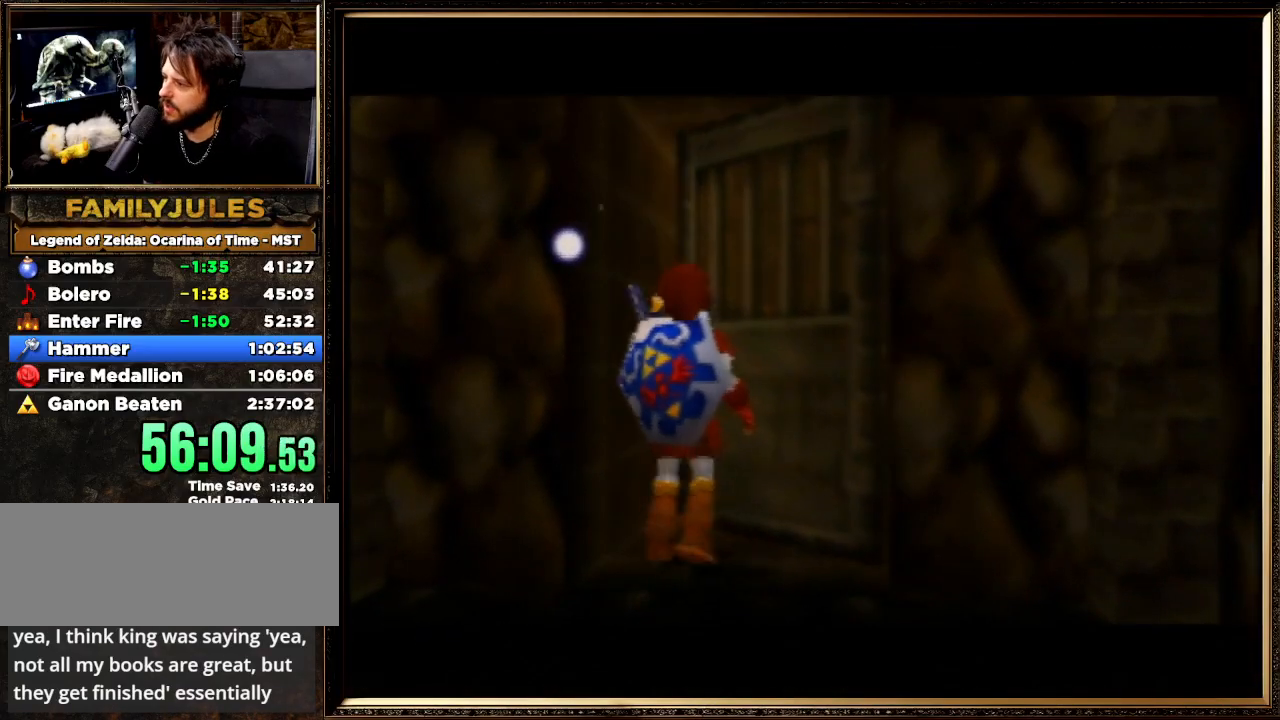
{"buttons": [], "left_stick": "center", "events": []}
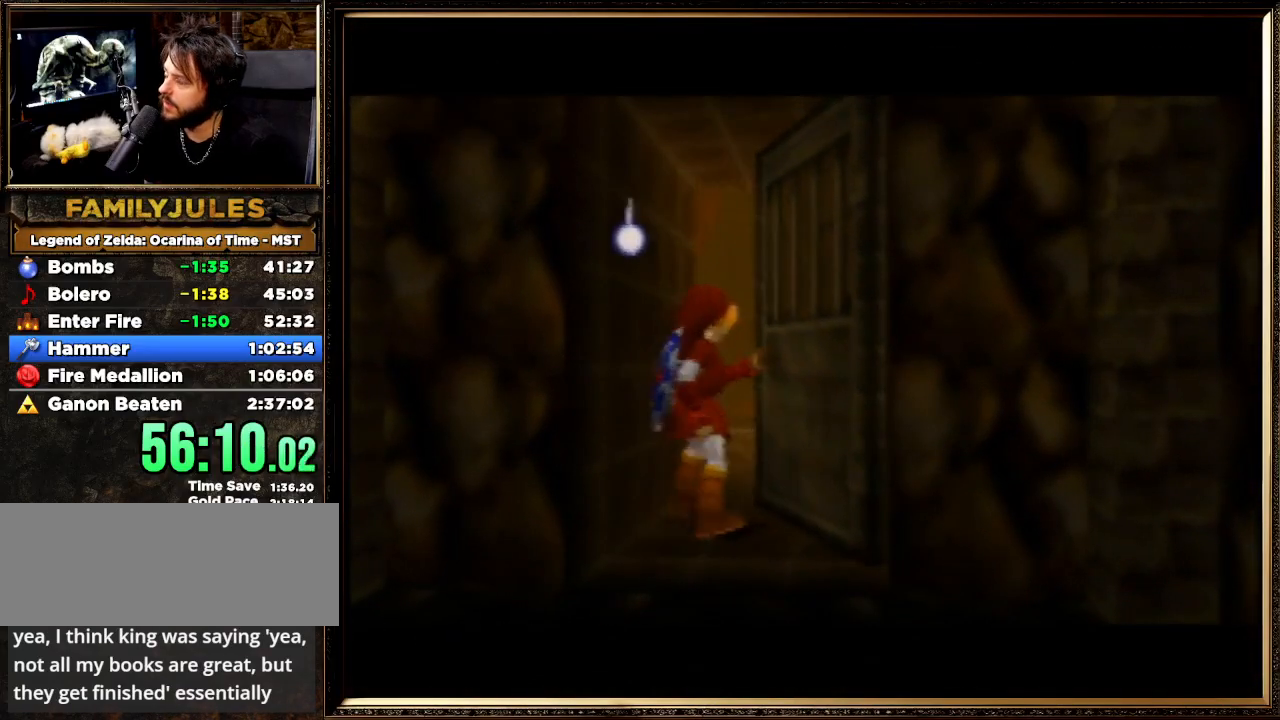
{"buttons": [], "left_stick": "center", "events": []}
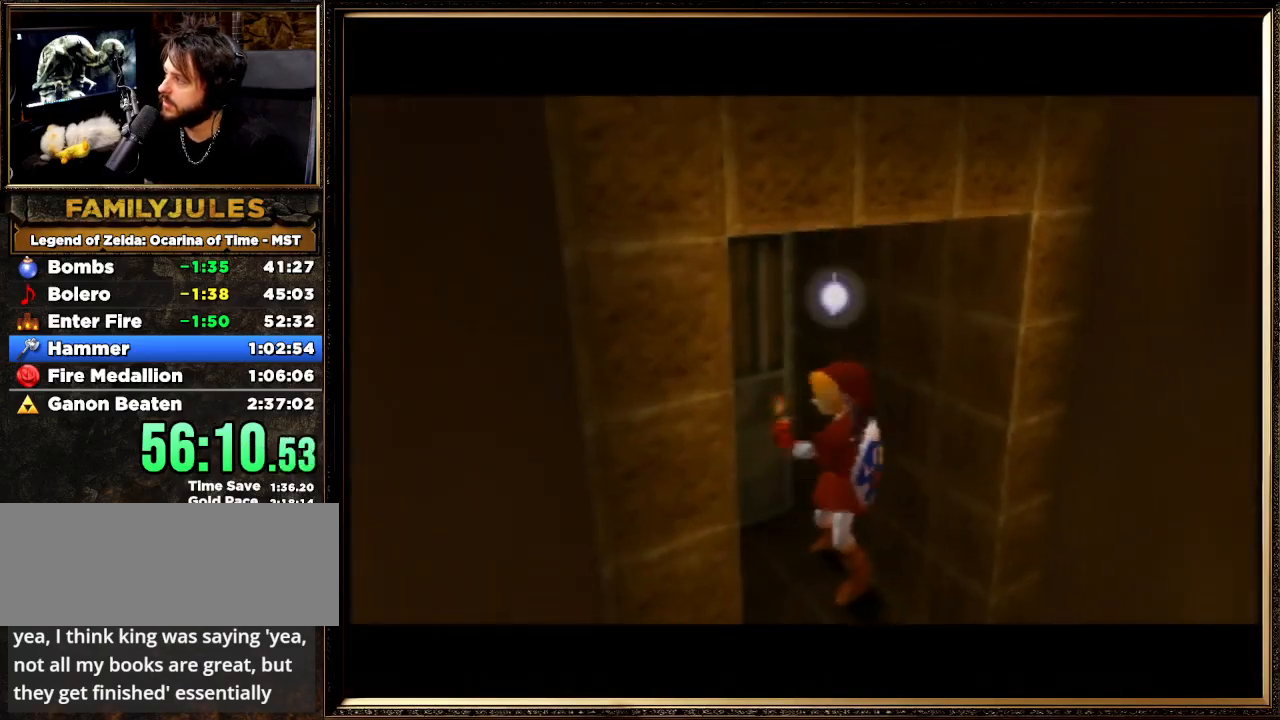
{"buttons": [], "left_stick": "center", "events": []}
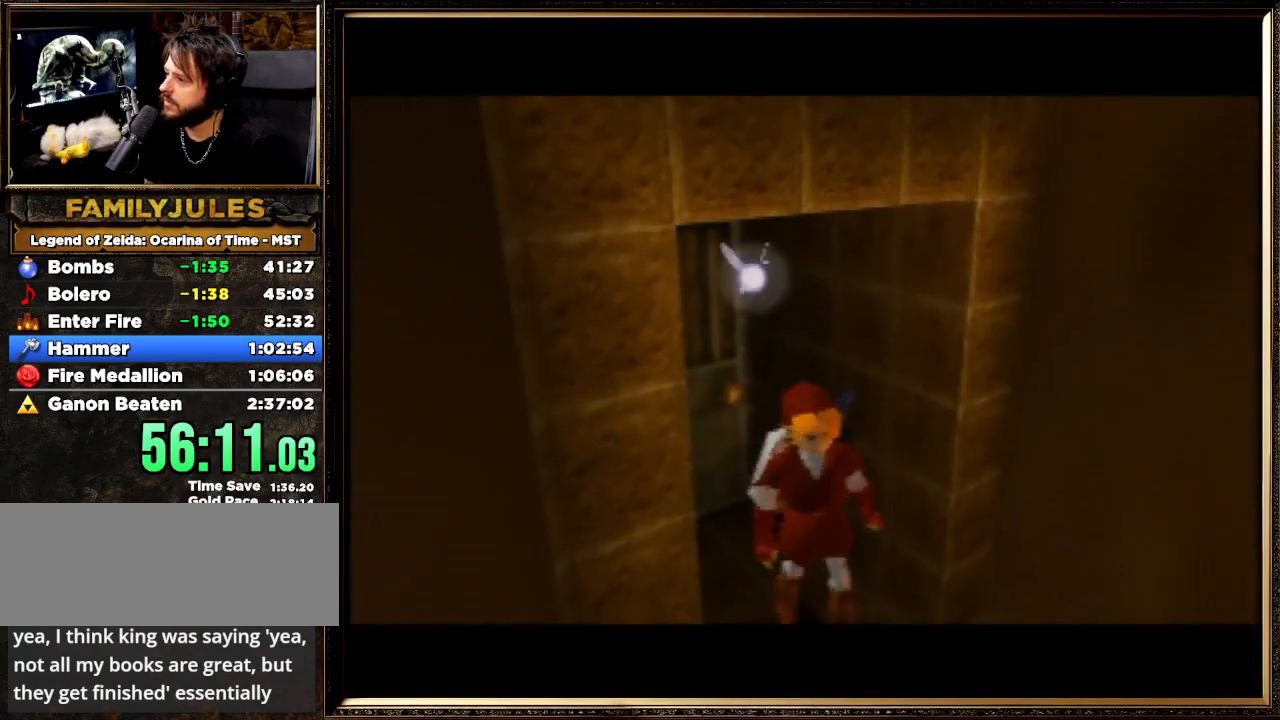
{"buttons": [], "left_stick": "up", "events": [[67, "left_stick", "up"]]}
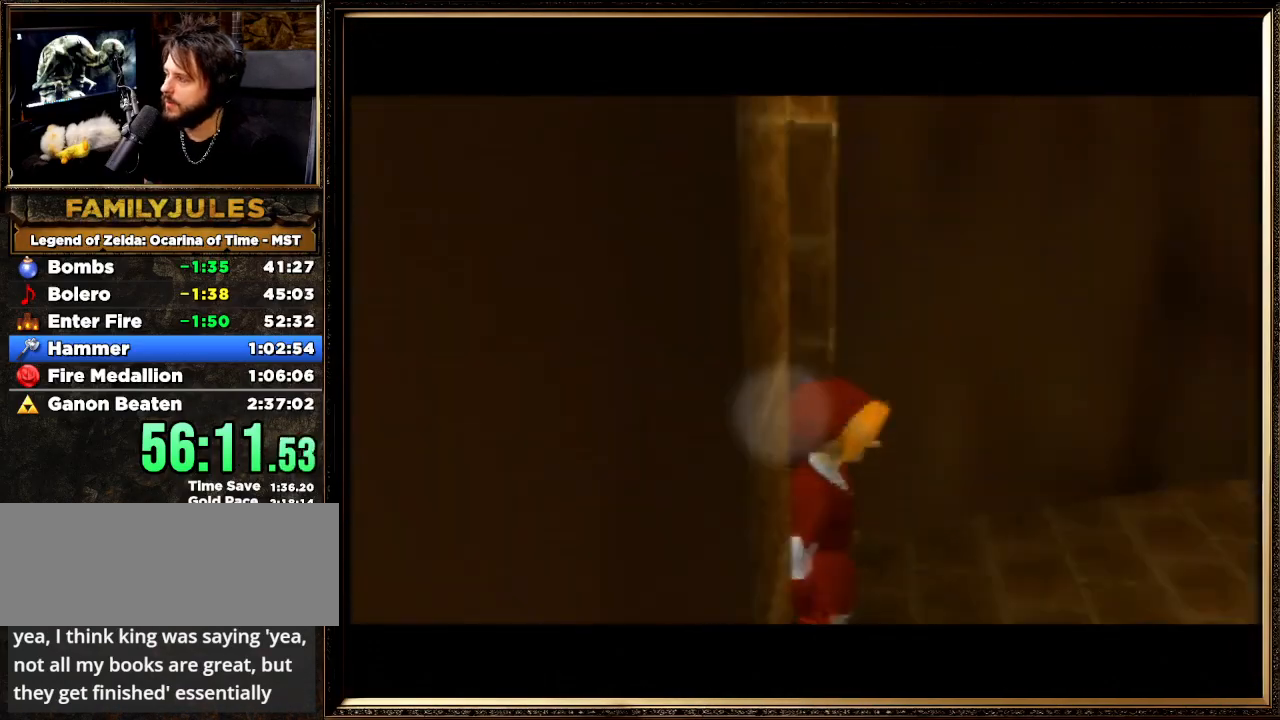
{"buttons": [], "left_stick": "up", "events": []}
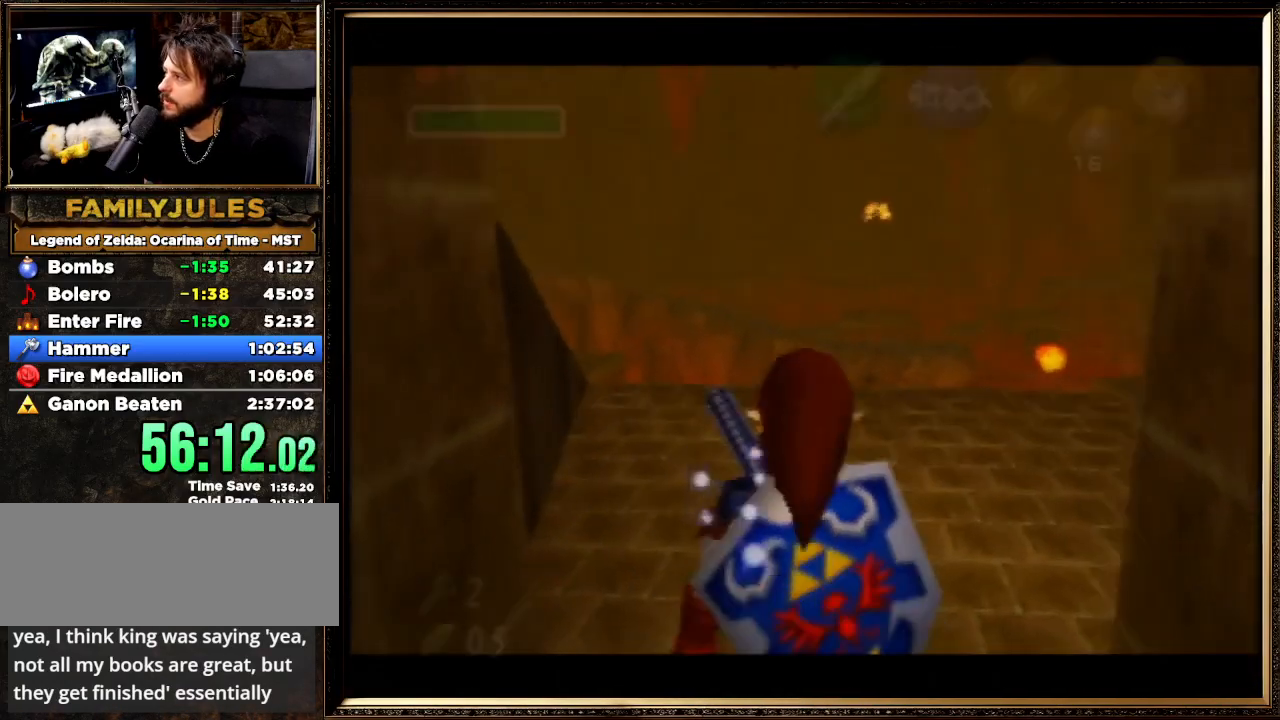
{"buttons": [], "left_stick": "up-right", "events": [[100, "left_stick", "up-right"]]}
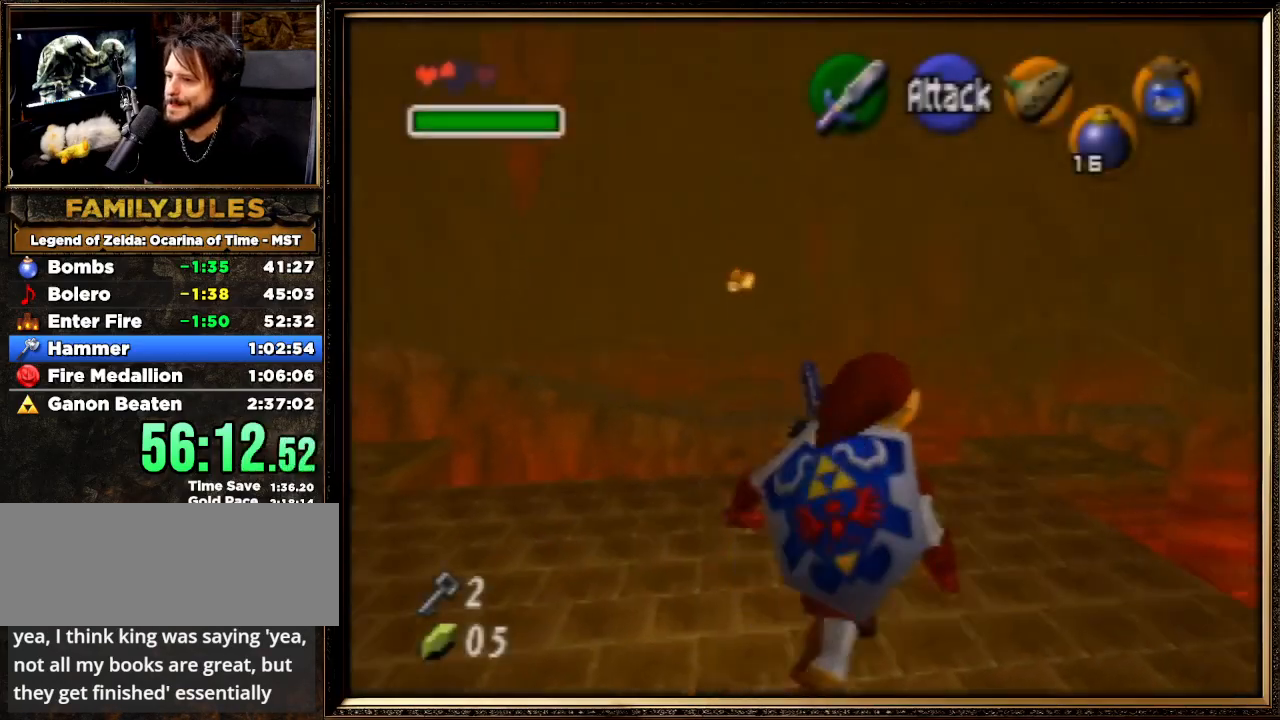
{"buttons": ["A"], "left_stick": "up-right", "events": [[133, "A", "down"]]}
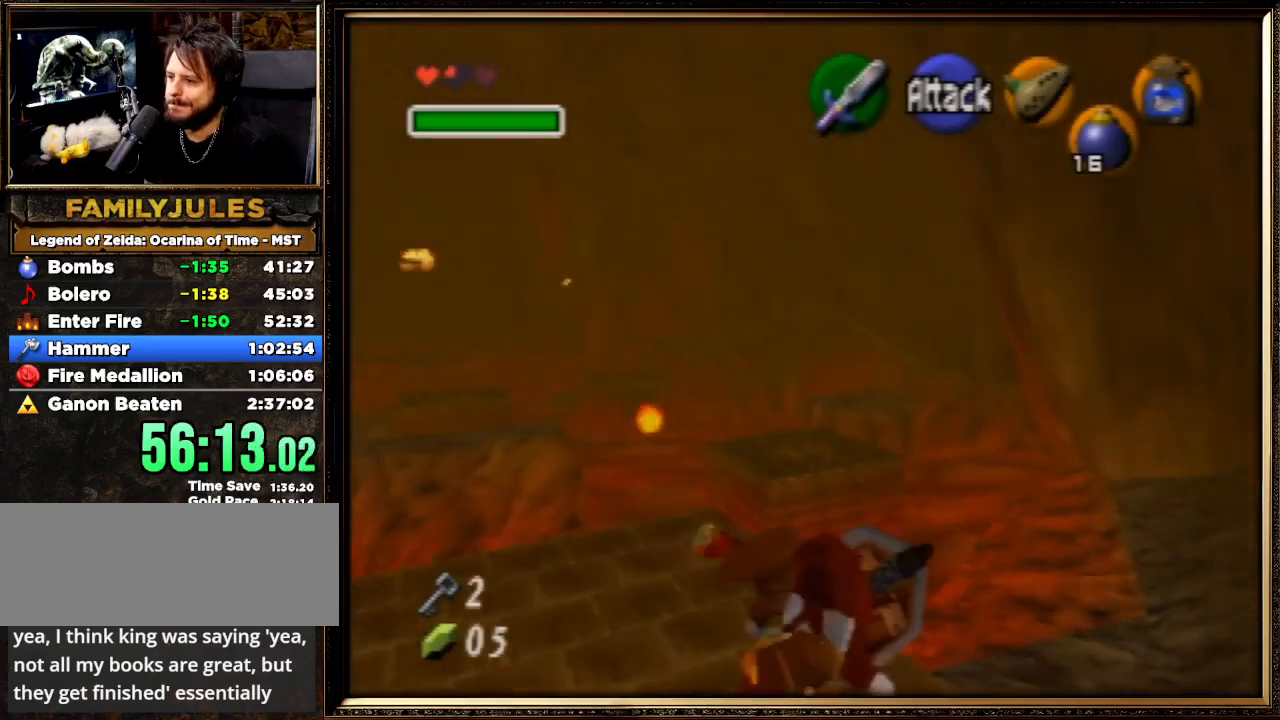
{"buttons": [], "left_stick": "up", "events": [[33, "left_stick", "up"], [100, "A", "up"]]}
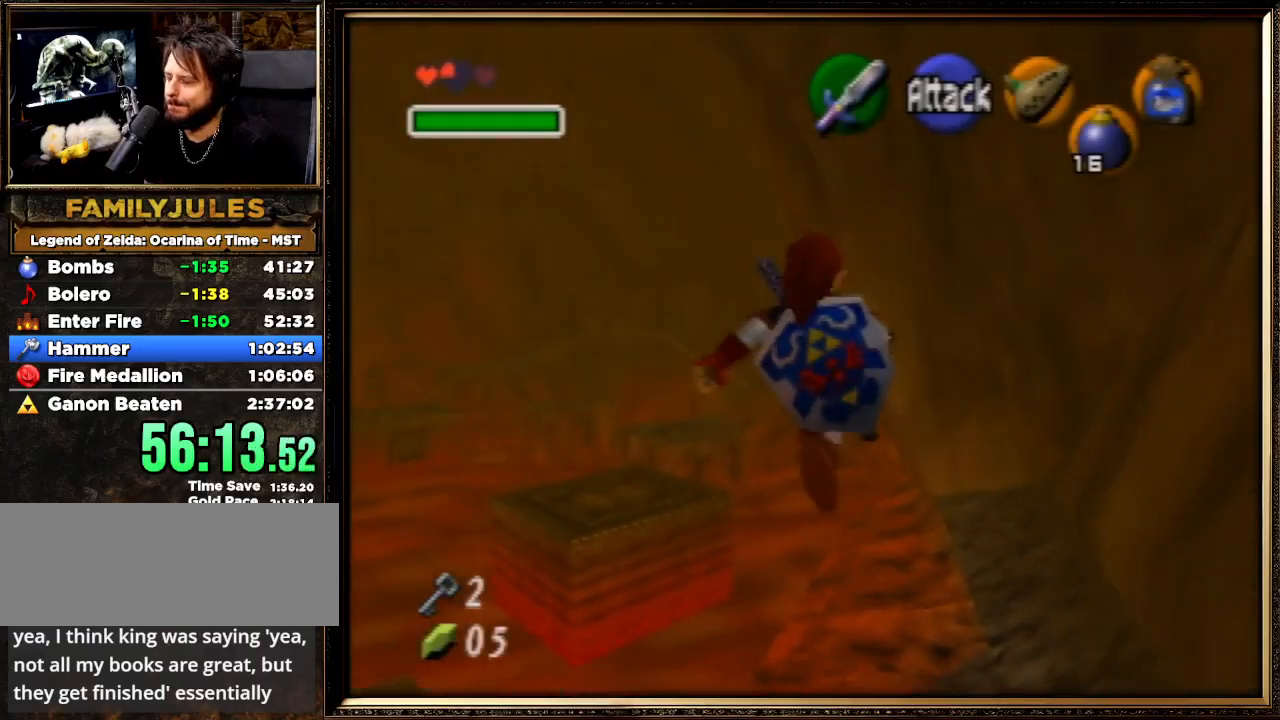
{"buttons": ["A"], "left_stick": "up", "events": [[433, "A", "down"]]}
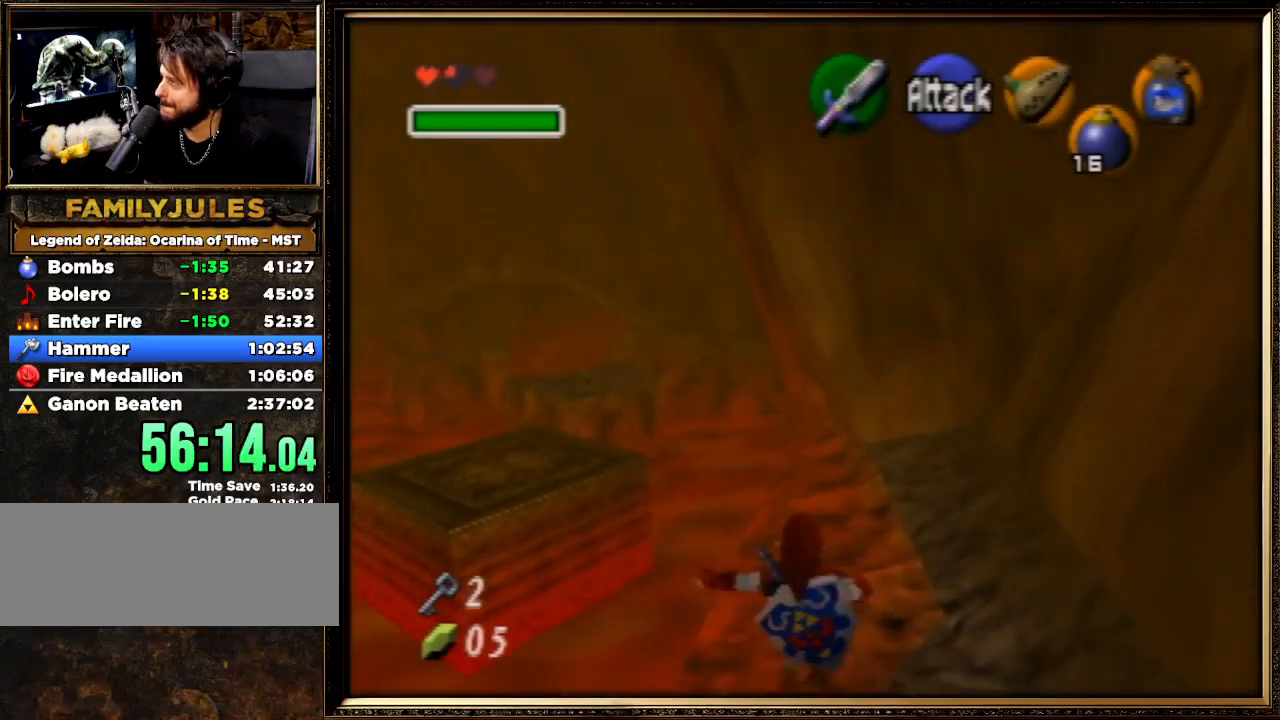
{"buttons": [], "left_stick": "up", "events": [[67, "A", "up"], [133, "A", "down"], [267, "A", "up"], [333, "A", "down"], [467, "A", "up"]]}
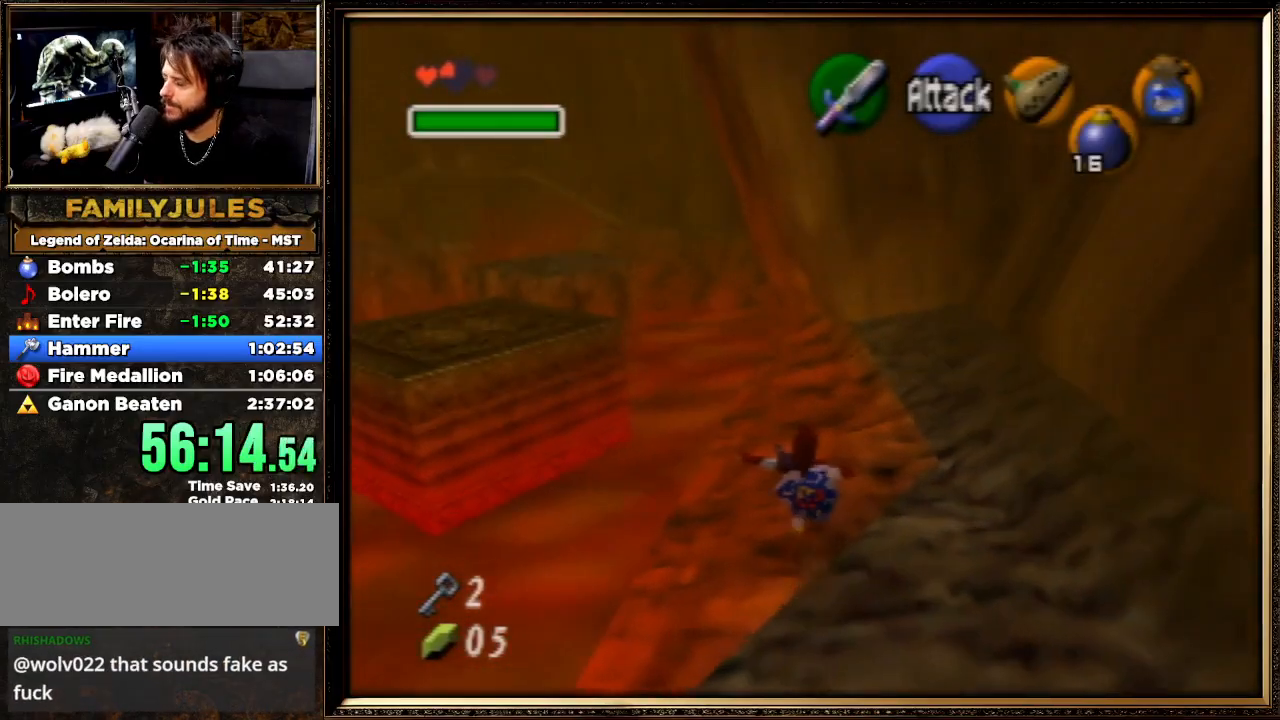
{"buttons": ["A"], "left_stick": "up", "events": [[267, "A", "down"]]}
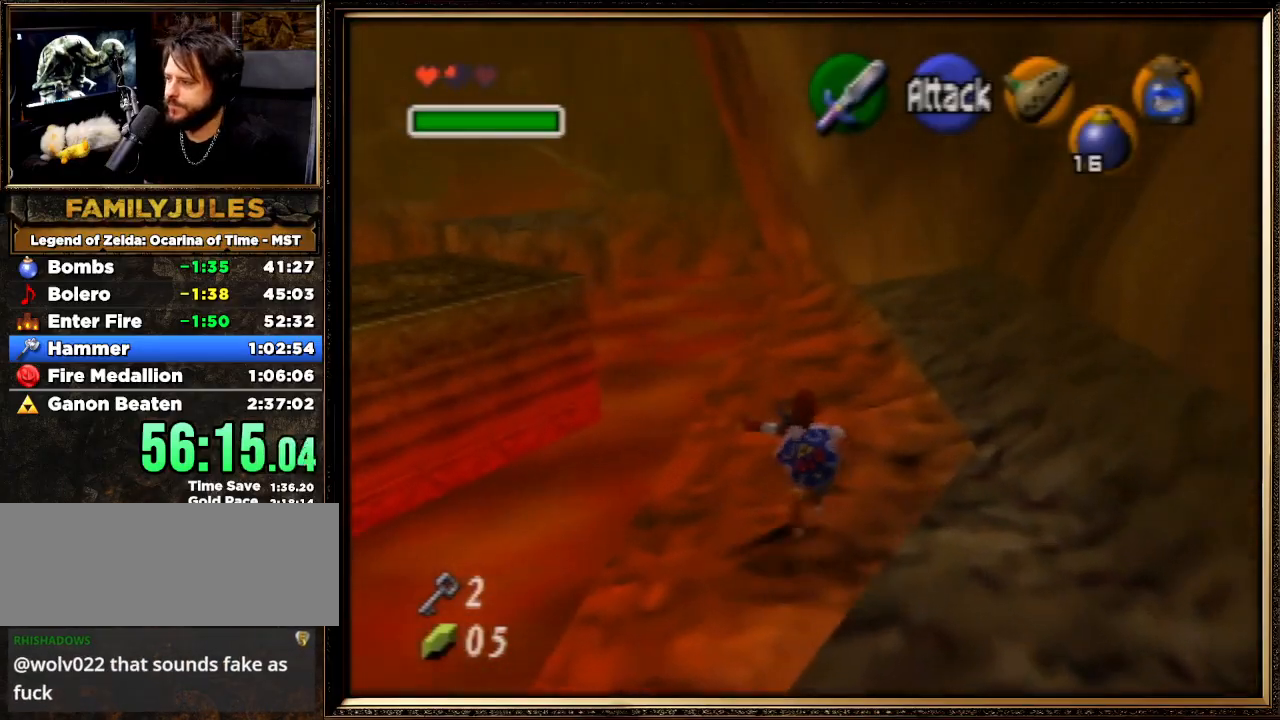
{"buttons": [], "left_stick": "up", "events": [[333, "A", "up"]]}
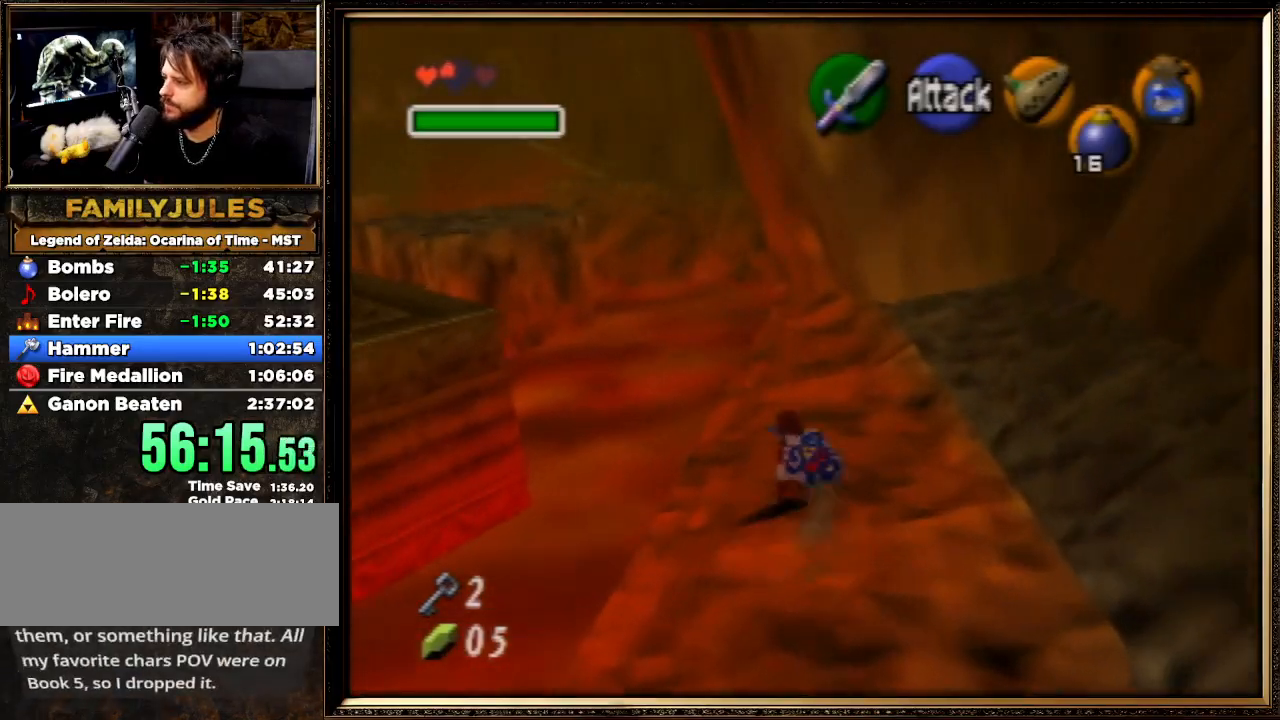
{"buttons": ["A"], "left_stick": "up", "events": [[67, "A", "down"]]}
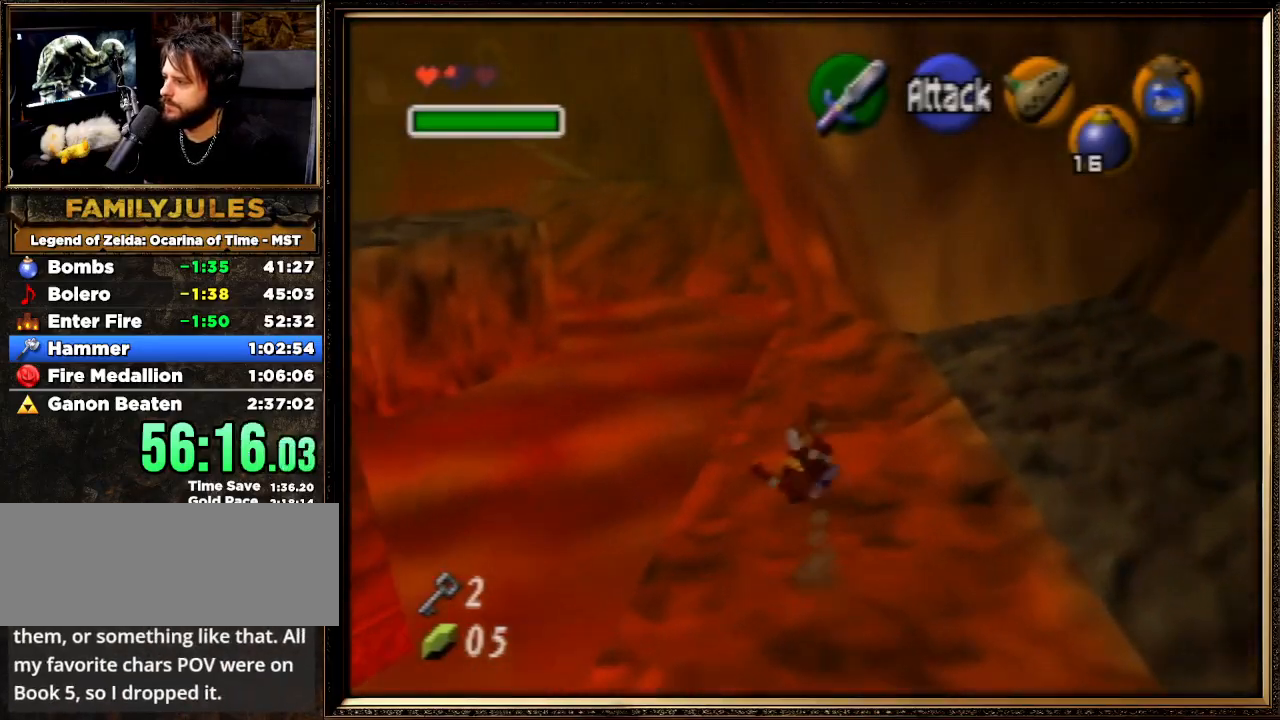
{"buttons": ["A"], "left_stick": "up", "events": [[133, "A", "up"], [333, "A", "down"]]}
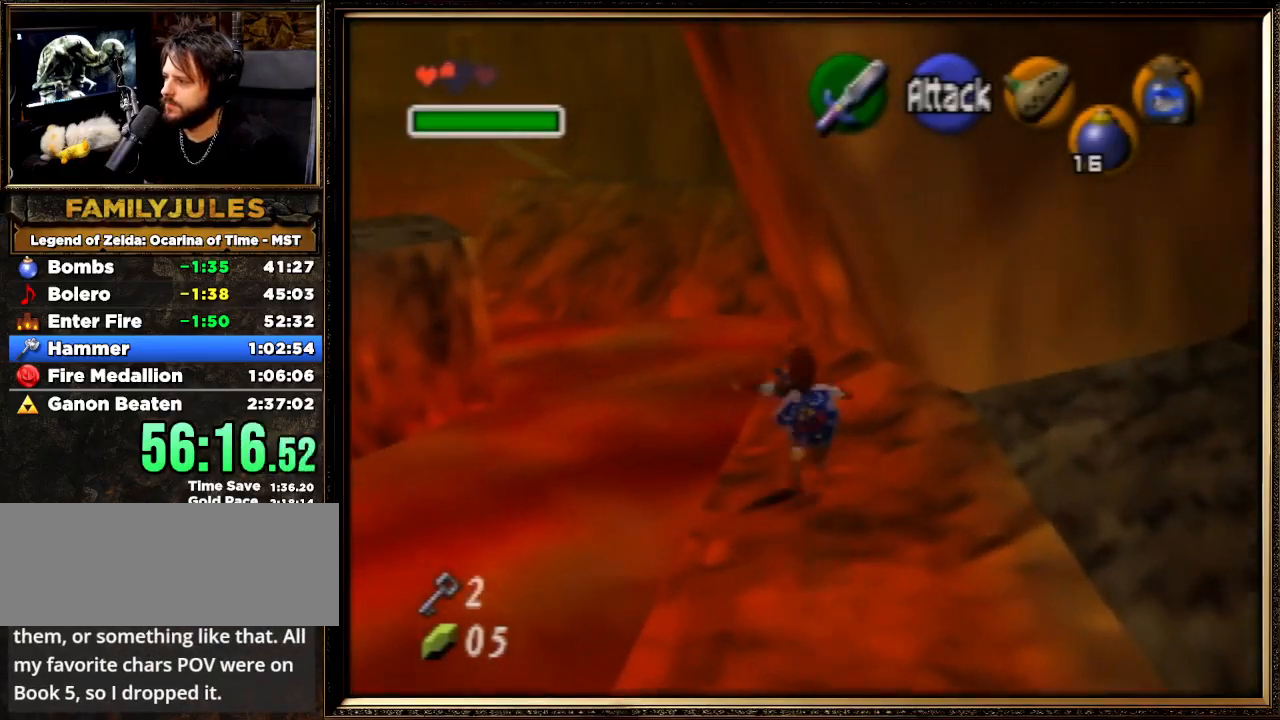
{"buttons": [], "left_stick": "up", "events": [[333, "A", "up"]]}
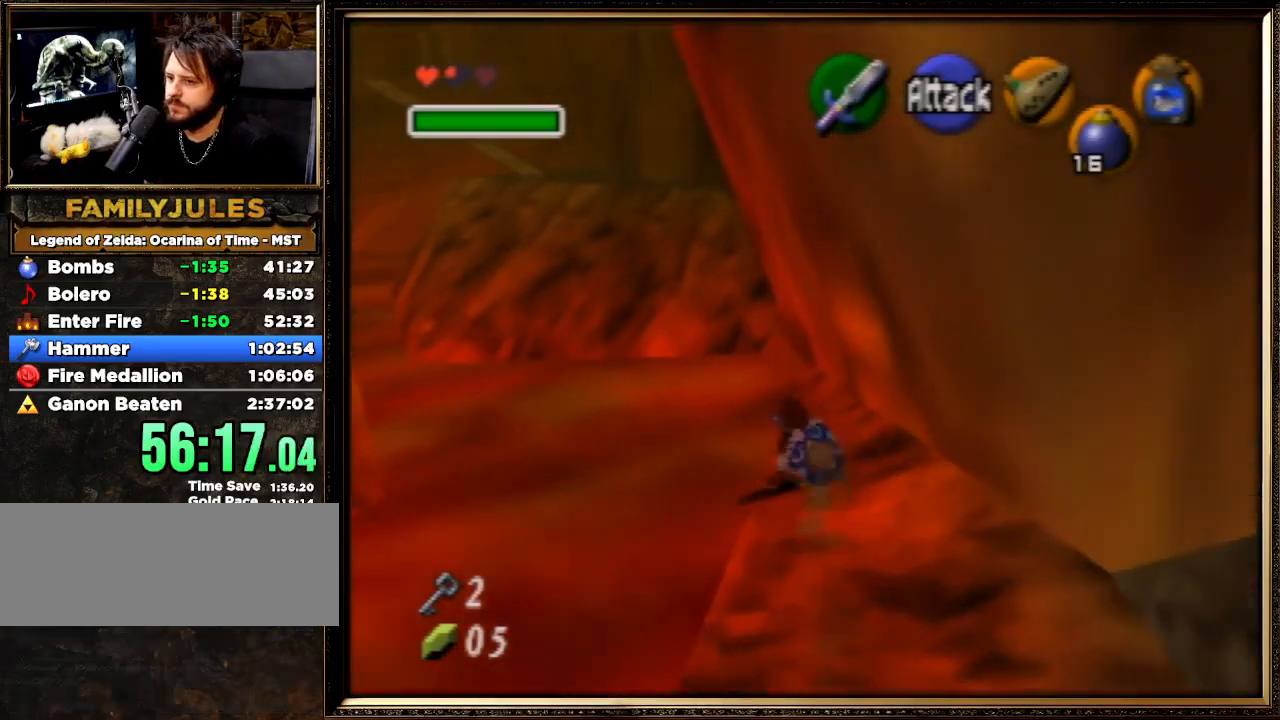
{"buttons": ["A"], "left_stick": "up", "events": [[133, "A", "down"]]}
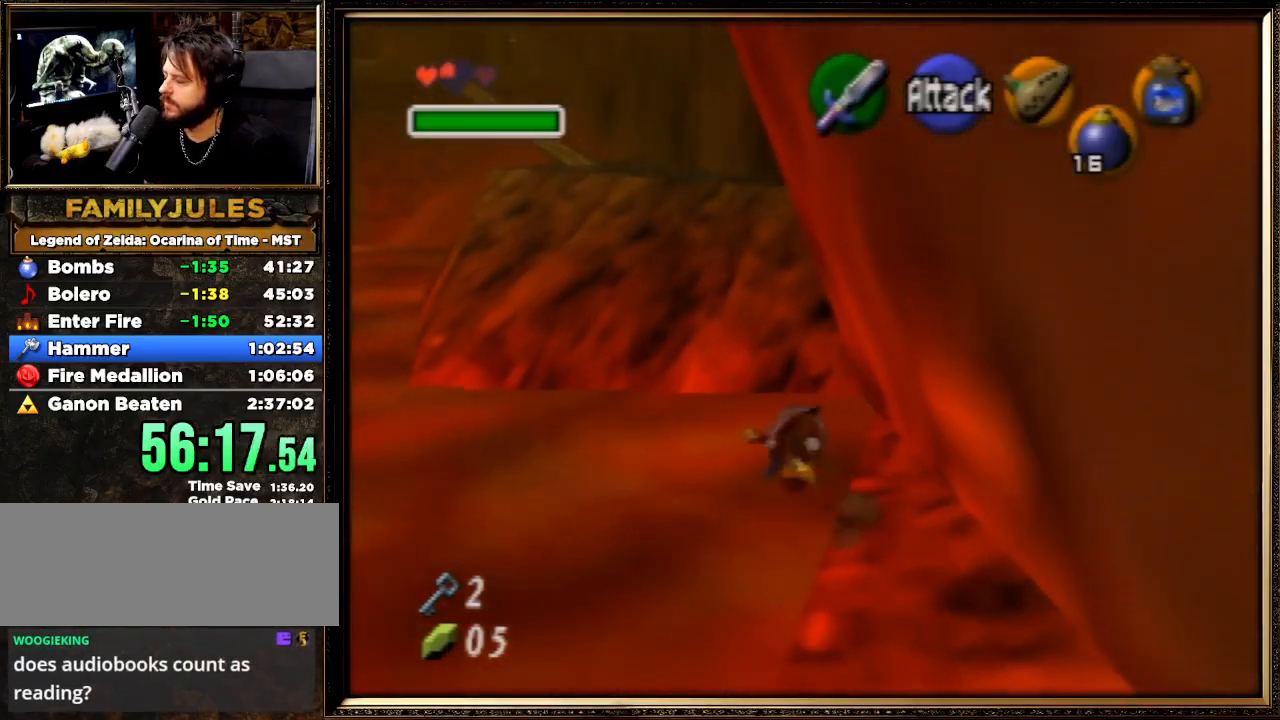
{"buttons": ["A"], "left_stick": "up", "events": [[133, "A", "up"], [400, "A", "down"]]}